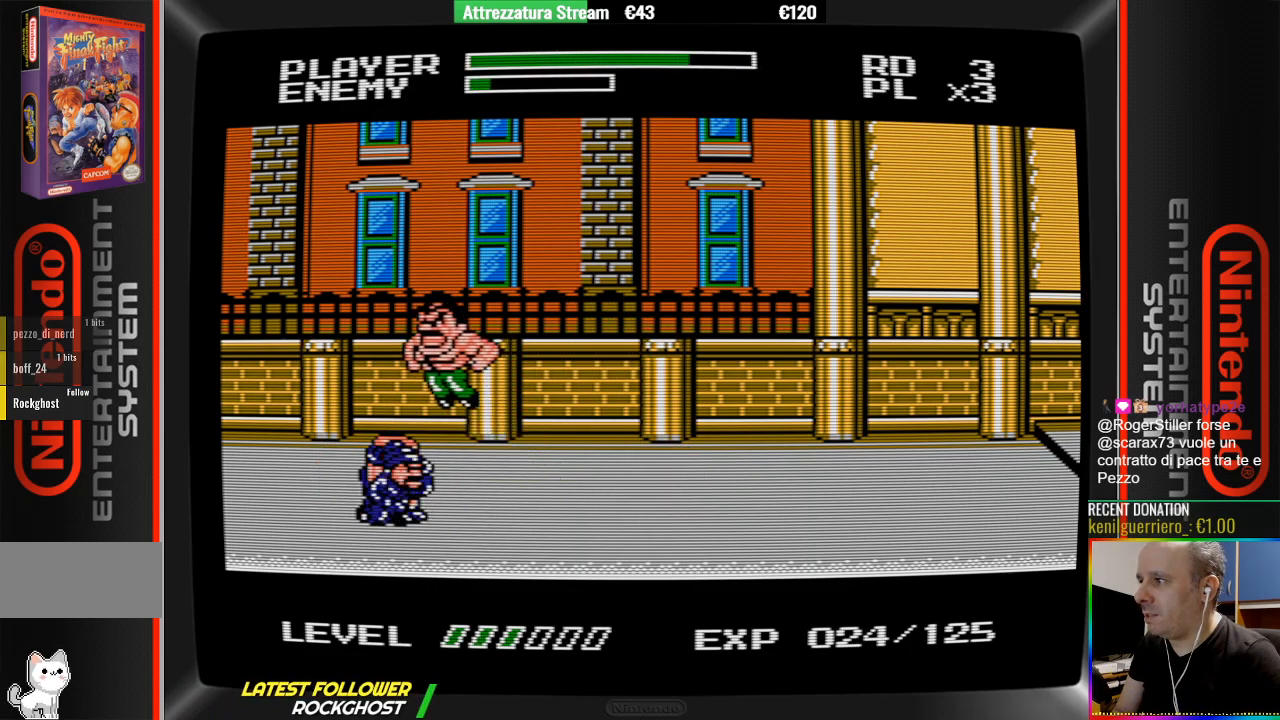
Gameplay with a controller (Nintendo layout); each line is a JSON object with the inputs held at the frame after it. "events" lists button and stick changes between this image and that frame as [ms after this image, input, new state], when the widget could be followed in between. Not read: L3 R3.
{"buttons": ["B"], "events": [[83, "B", "down"], [83, "DPAD_LEFT", "up"], [167, "B", "up"], [250, "B", "down"]]}
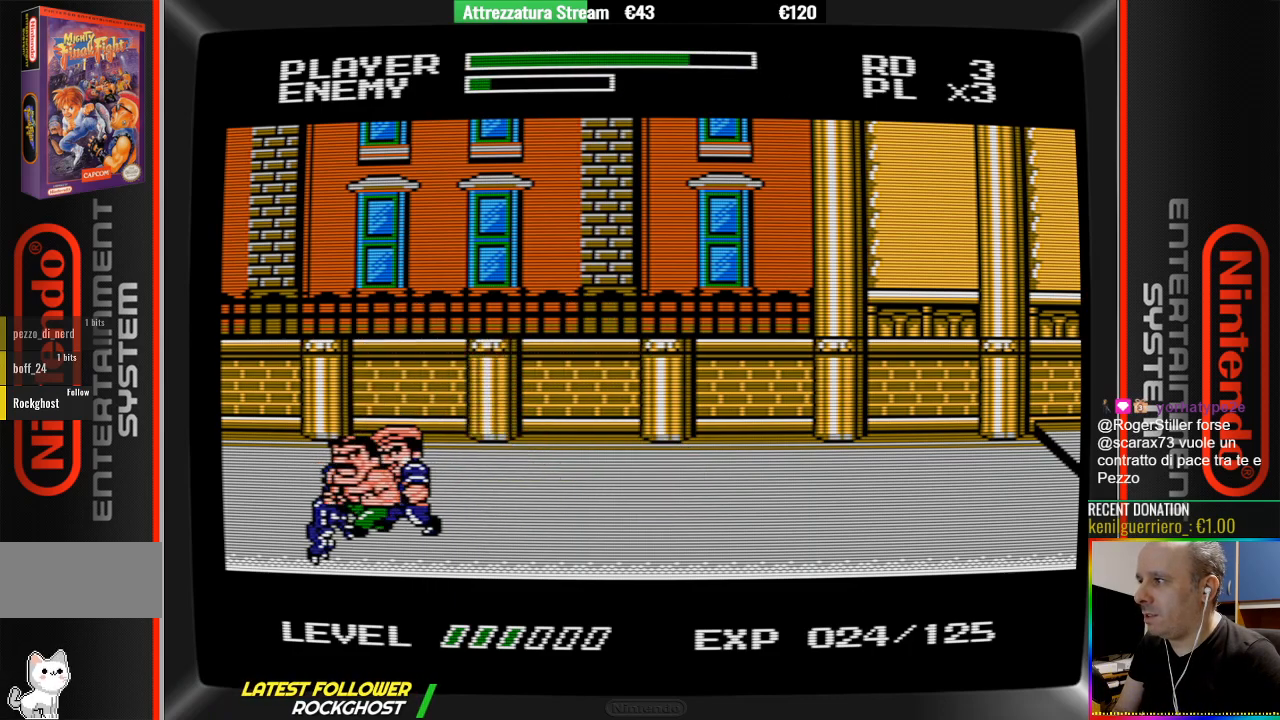
{"buttons": ["B"], "events": [[50, "B", "up"], [50, "DPAD_LEFT", "down"], [133, "DPAD_LEFT", "up"], [217, "B", "down"], [283, "B", "up"], [467, "B", "down"]]}
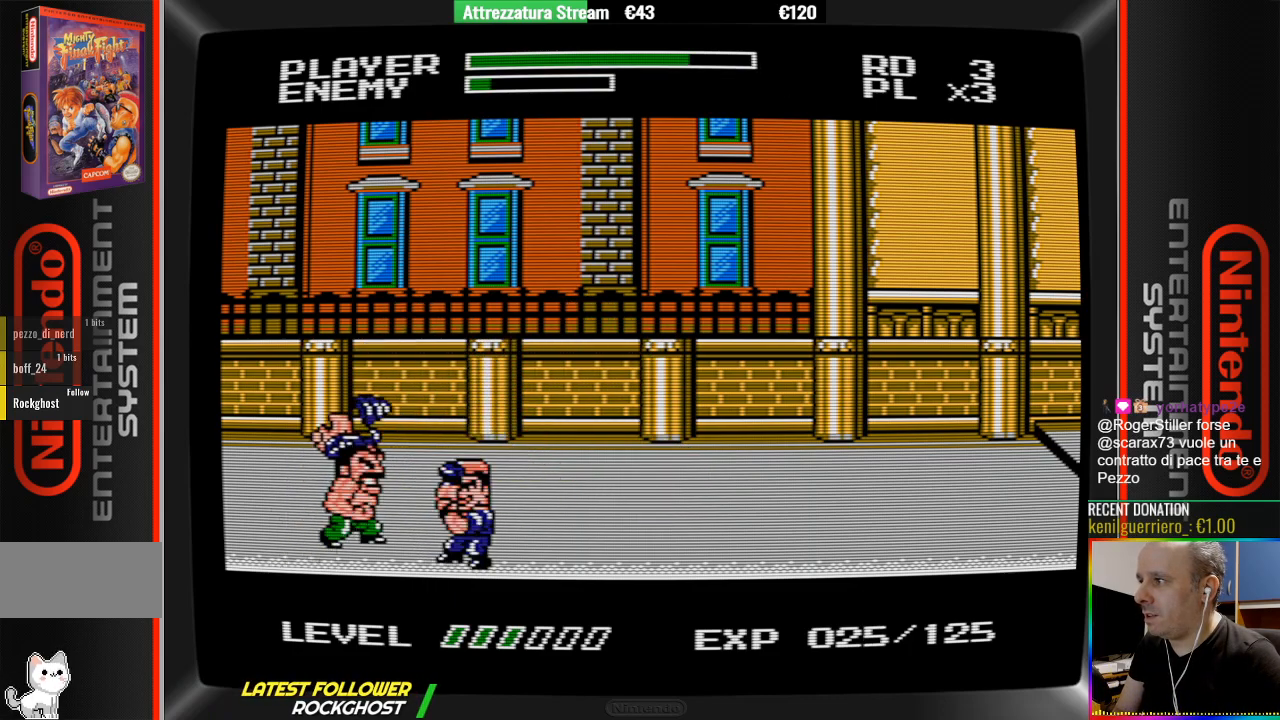
{"buttons": ["B", "DPAD_RIGHT"], "events": [[117, "B", "up"], [183, "B", "down"], [267, "DPAD_RIGHT", "down"], [350, "B", "up"], [417, "B", "down"]]}
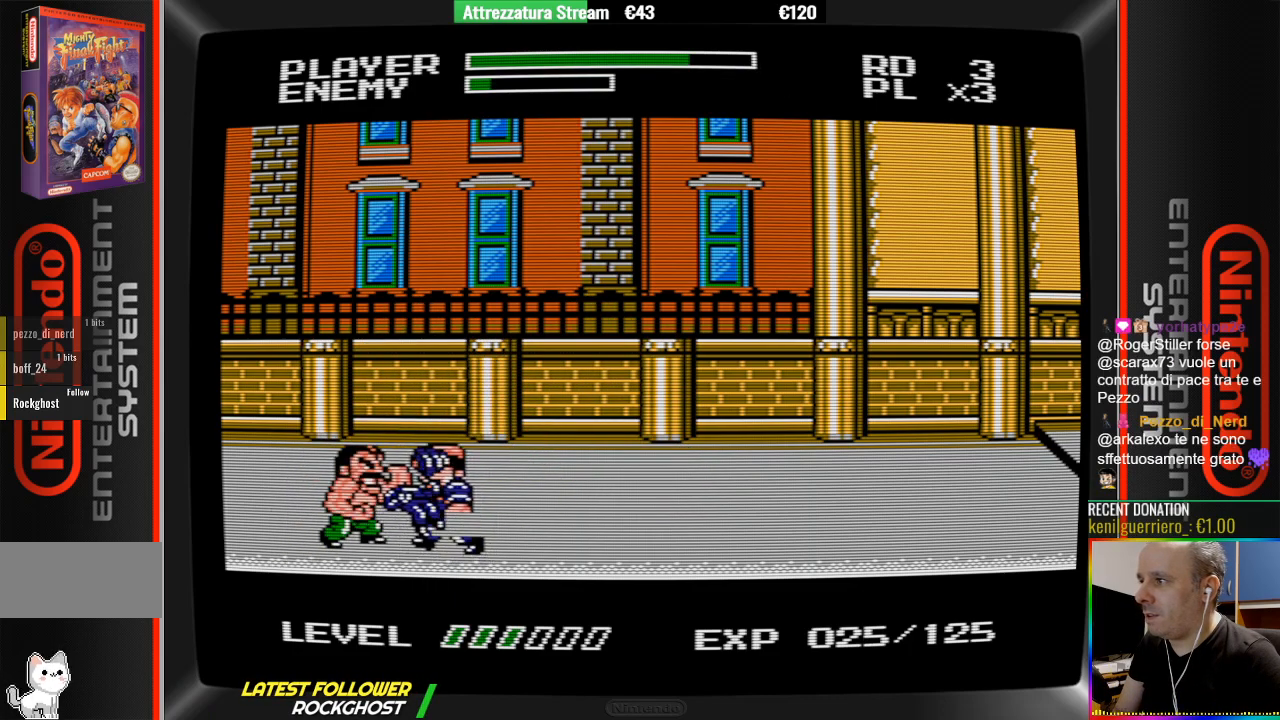
{"buttons": ["B", "DPAD_RIGHT"], "events": [[67, "B", "up"], [150, "B", "down"], [233, "B", "up"], [317, "B", "down"], [417, "B", "up"], [483, "B", "down"]]}
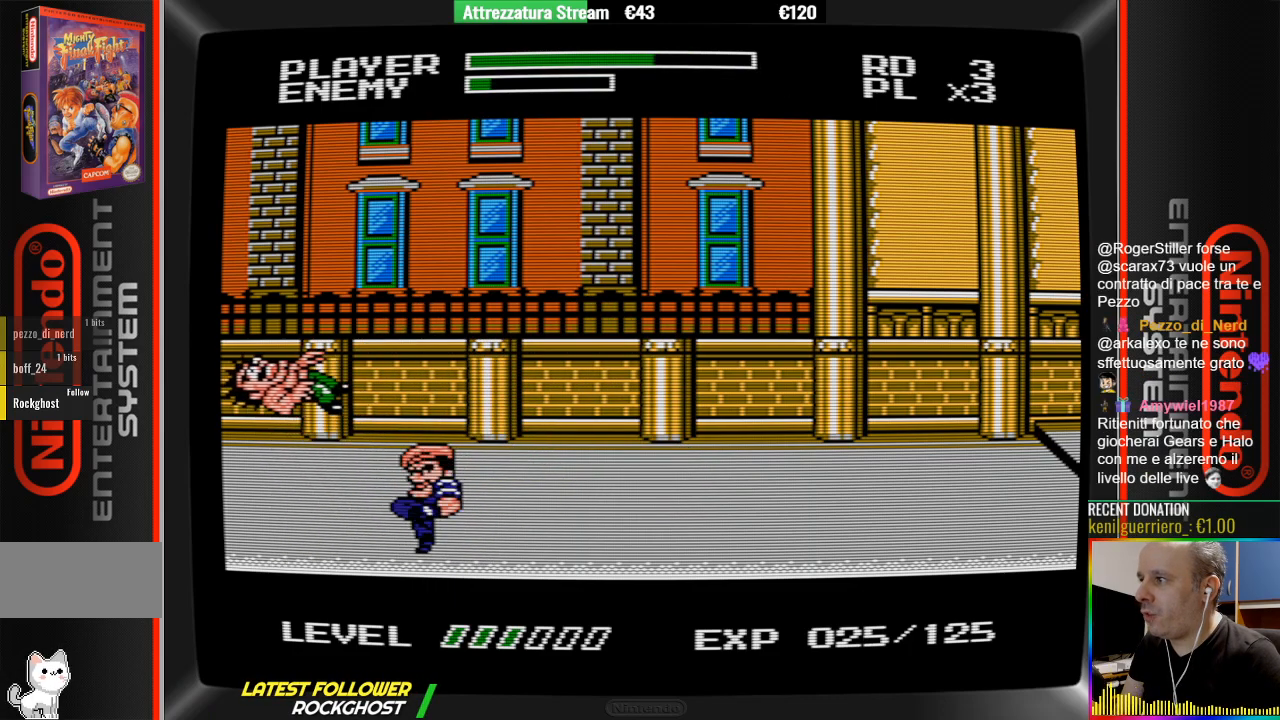
{"buttons": ["A", "B", "DPAD_RIGHT"], "events": [[67, "B", "up"], [217, "B", "down"], [300, "B", "up"], [450, "A", "down"], [450, "B", "down"]]}
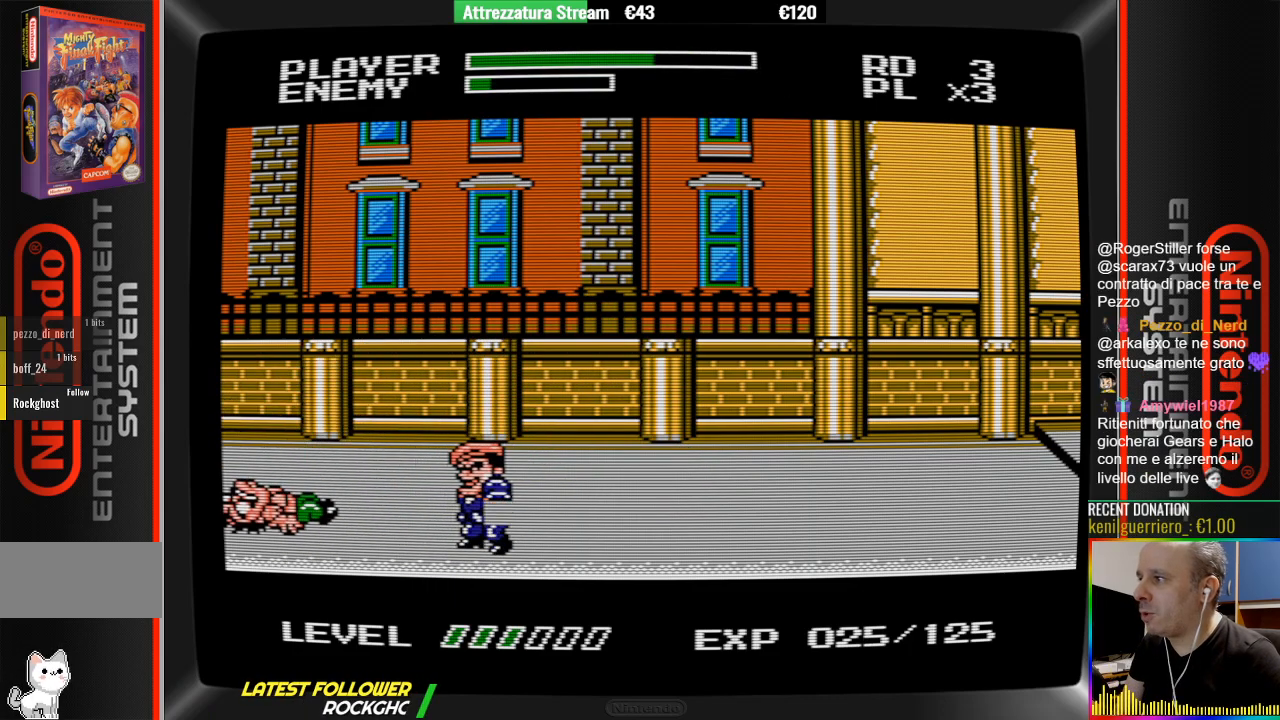
{"buttons": ["DPAD_RIGHT"], "events": [[133, "A", "up"], [133, "B", "up"]]}
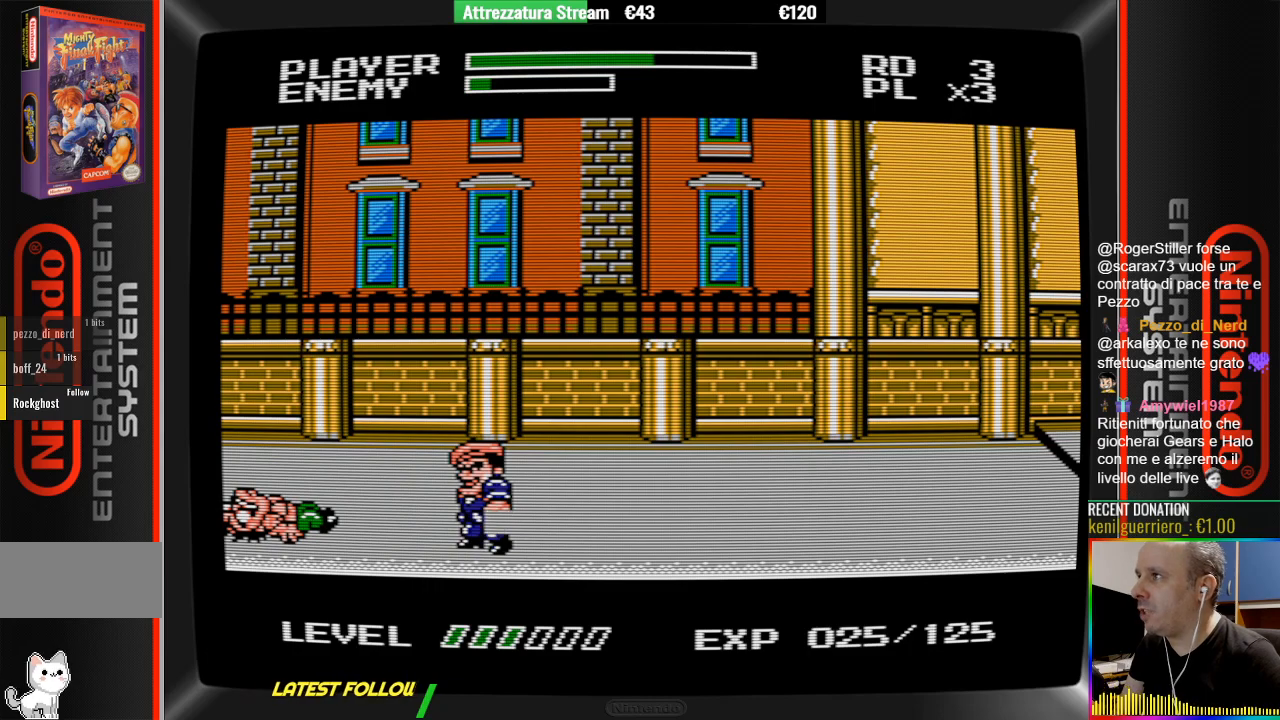
{"buttons": ["DPAD_RIGHT"], "events": [[250, "DPAD_RIGHT", "up"], [400, "DPAD_RIGHT", "down"]]}
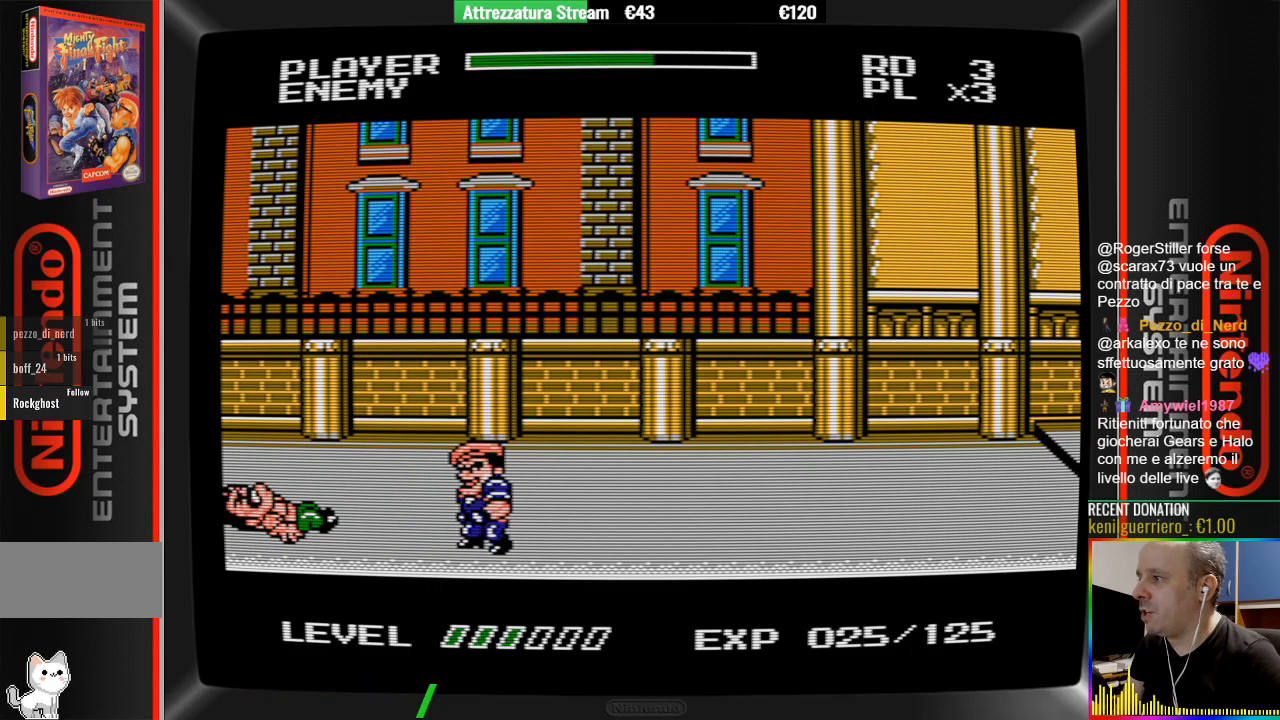
{"buttons": ["A"], "events": [[450, "A", "down"], [450, "DPAD_RIGHT", "up"]]}
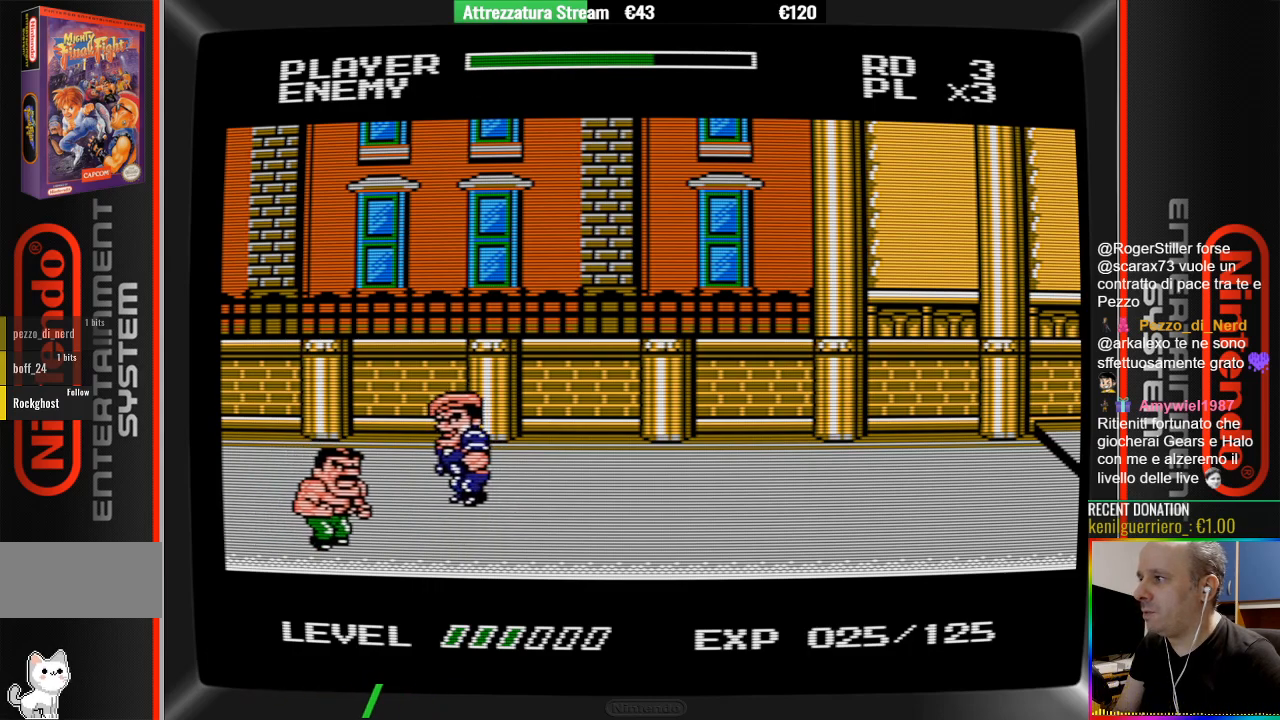
{"buttons": ["B"], "events": [[33, "DPAD_RIGHT", "down"], [100, "A", "up"], [183, "B", "down"], [183, "DPAD_RIGHT", "up"], [250, "B", "up"], [333, "B", "down"], [417, "B", "up"], [500, "B", "down"]]}
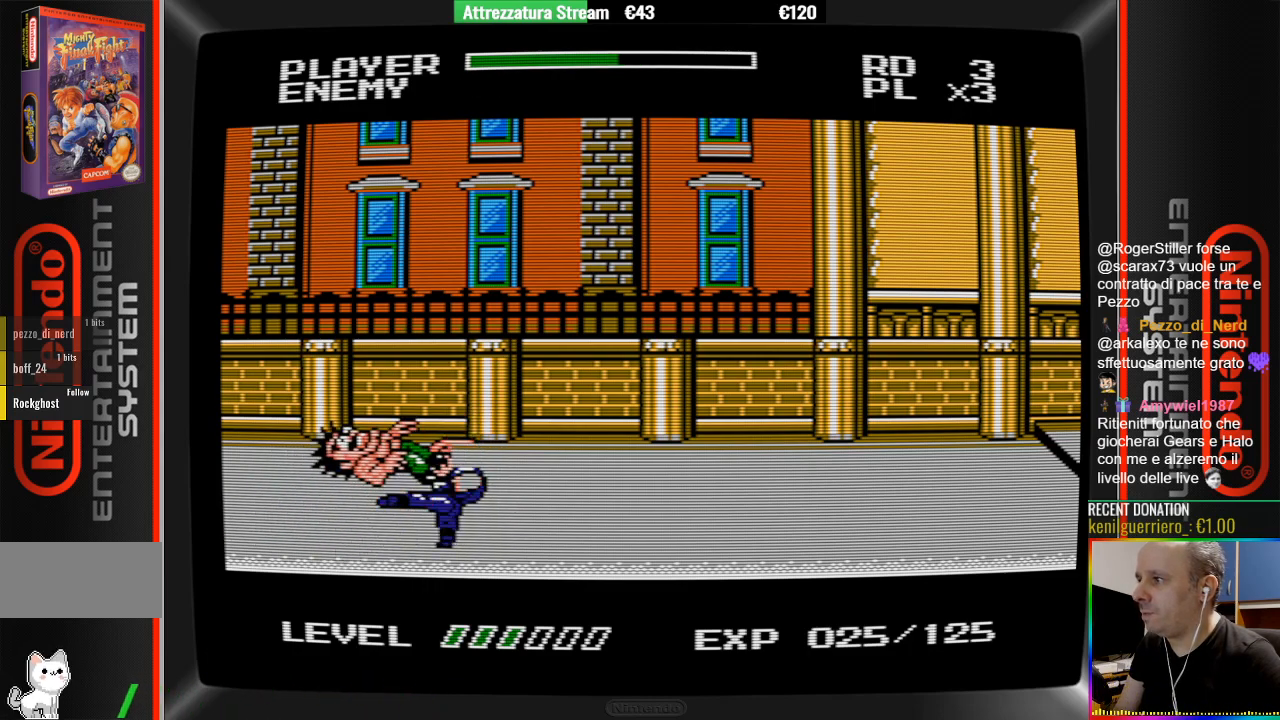
{"buttons": ["DPAD_RIGHT"], "events": [[83, "DPAD_RIGHT", "down"], [167, "B", "up"], [233, "B", "down"], [317, "B", "up"]]}
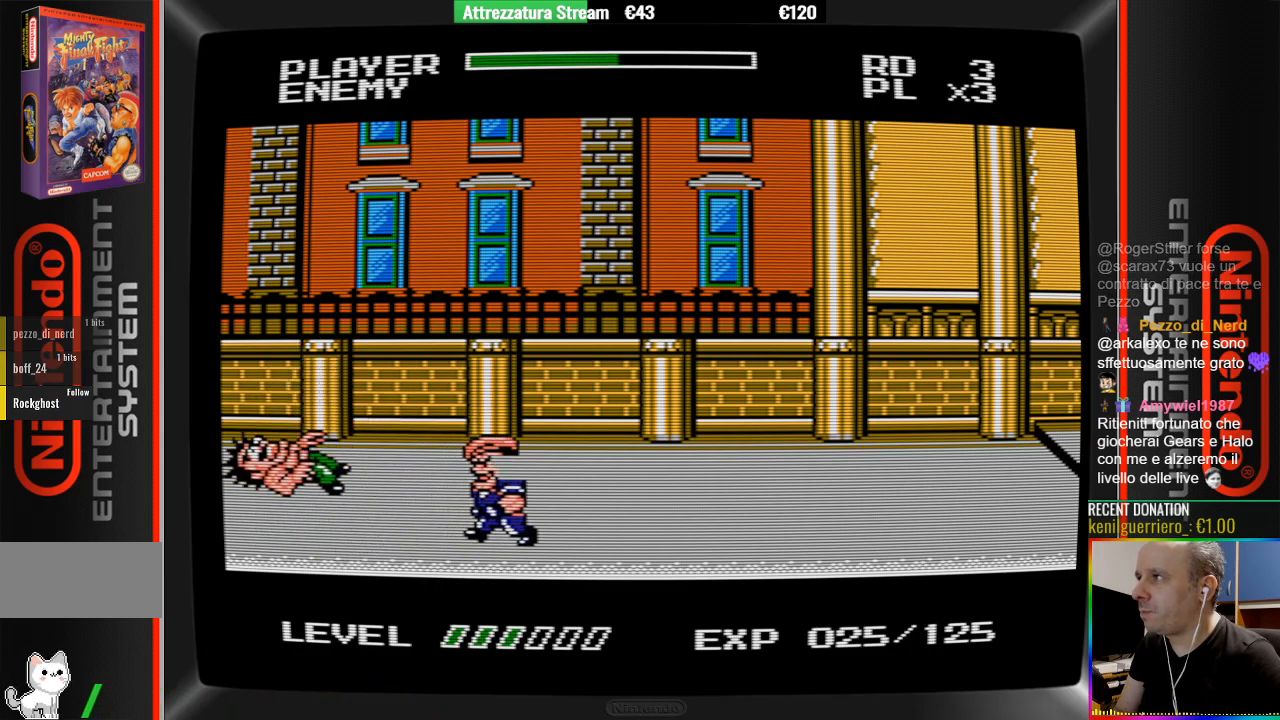
{"buttons": [], "events": [[367, "DPAD_RIGHT", "up"]]}
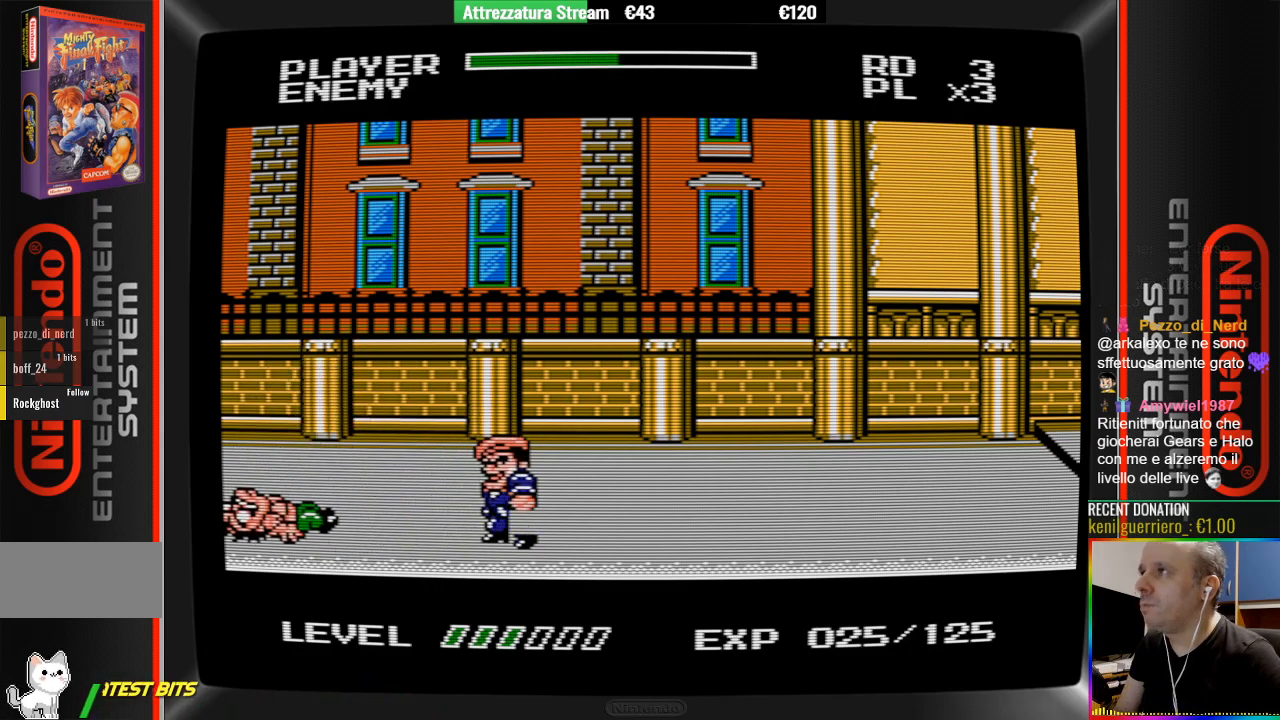
{"buttons": ["DPAD_RIGHT"], "events": [[500, "DPAD_RIGHT", "down"]]}
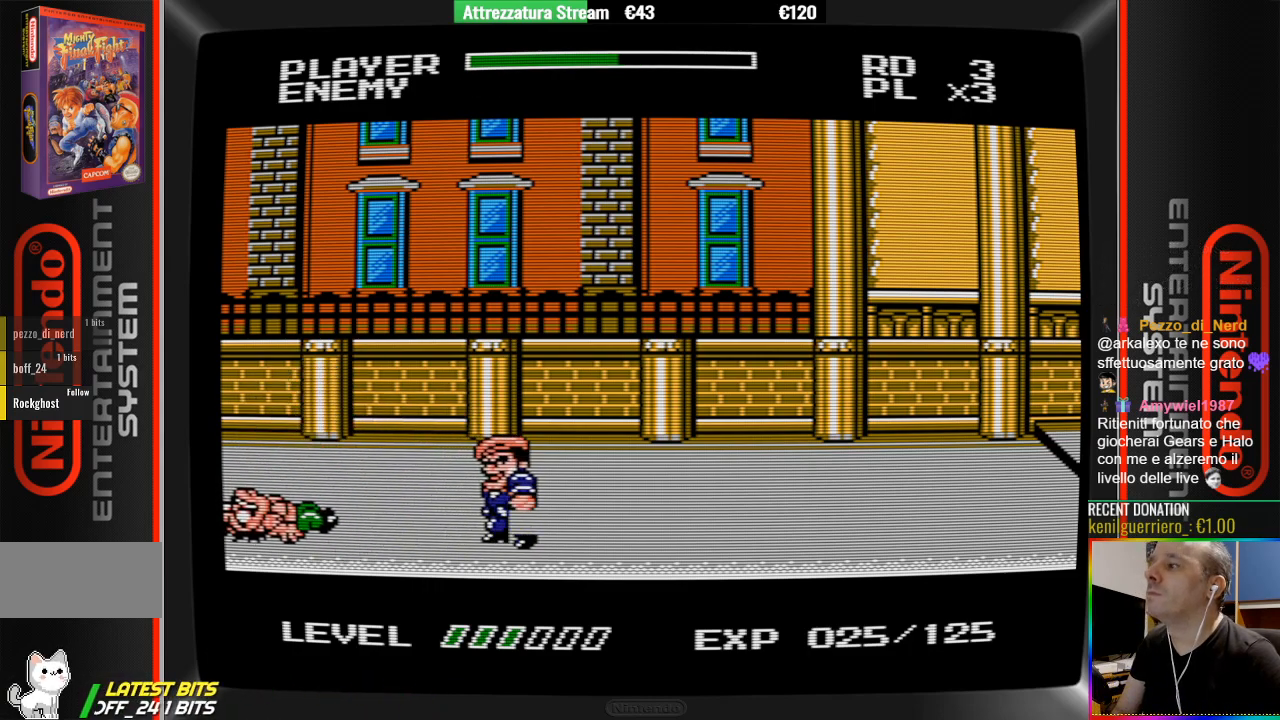
{"buttons": ["DPAD_RIGHT"], "events": [[150, "DPAD_RIGHT", "up"], [300, "DPAD_RIGHT", "down"]]}
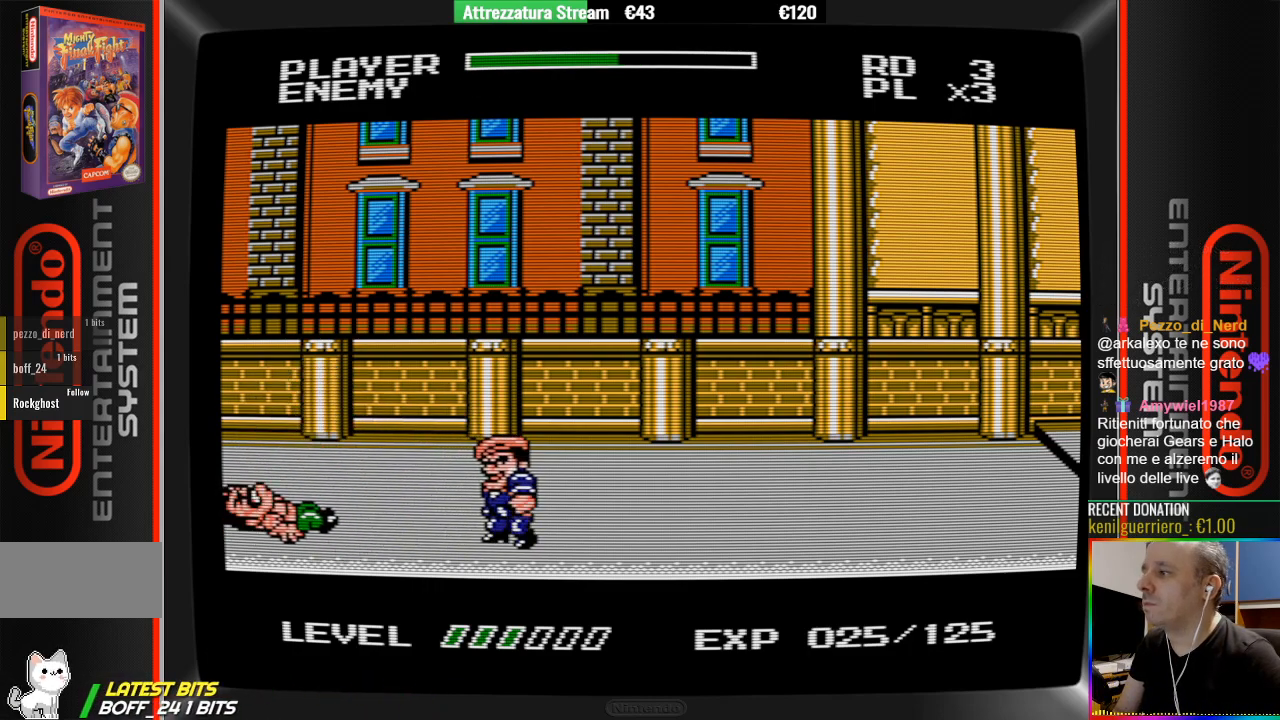
{"buttons": ["DPAD_RIGHT"], "events": [[383, "A", "down"], [433, "A", "up"]]}
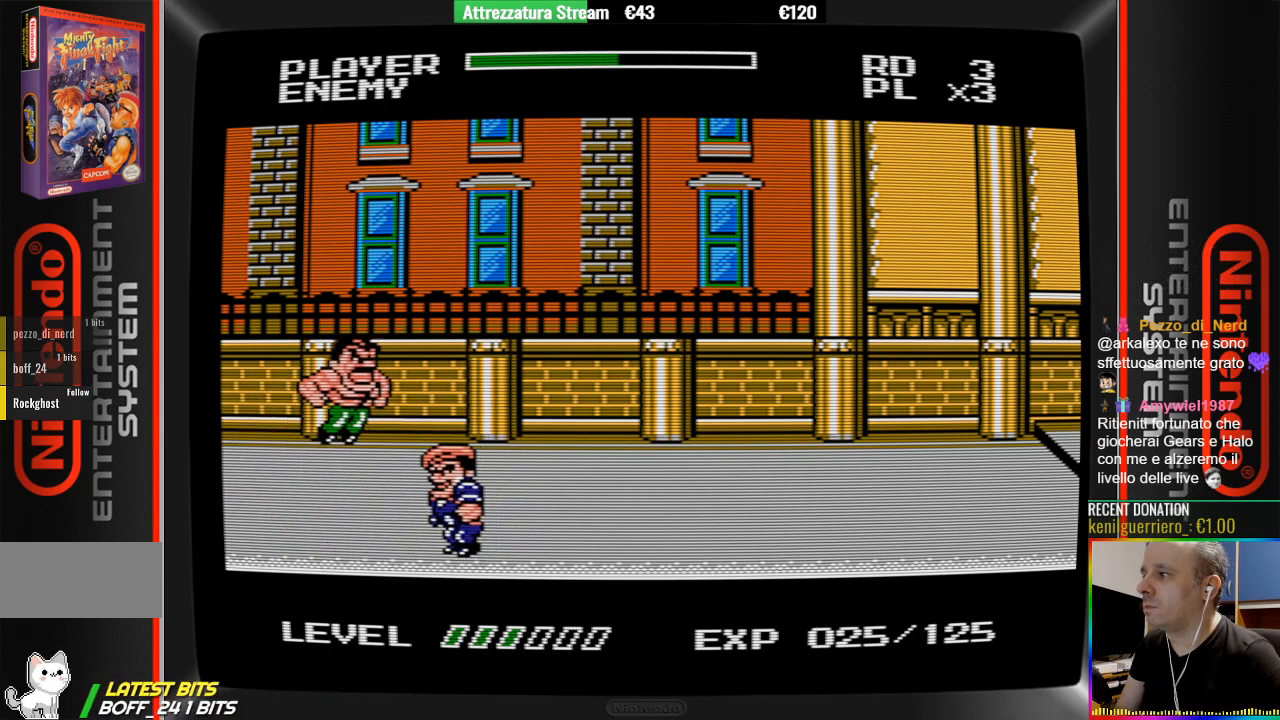
{"buttons": ["DPAD_RIGHT"], "events": [[17, "B", "down"], [83, "B", "up"], [250, "B", "down"], [483, "B", "up"]]}
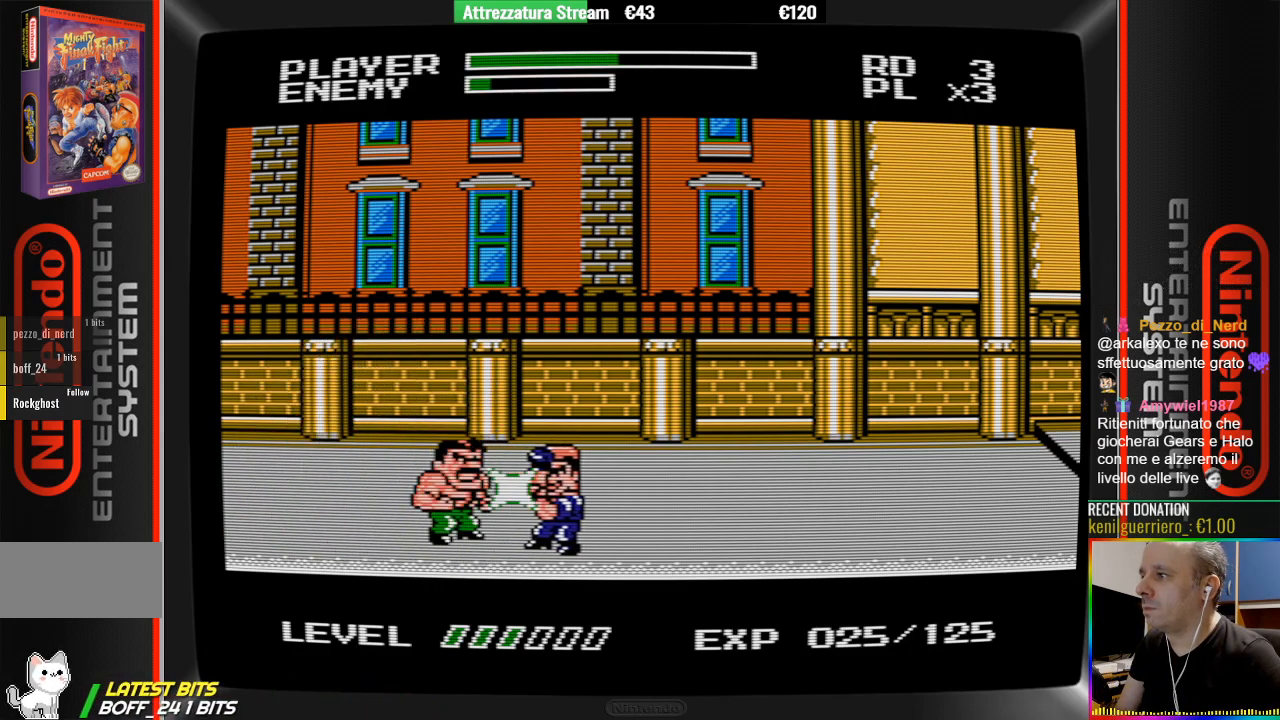
{"buttons": ["DPAD_RIGHT"], "events": [[50, "B", "down"], [217, "B", "up"]]}
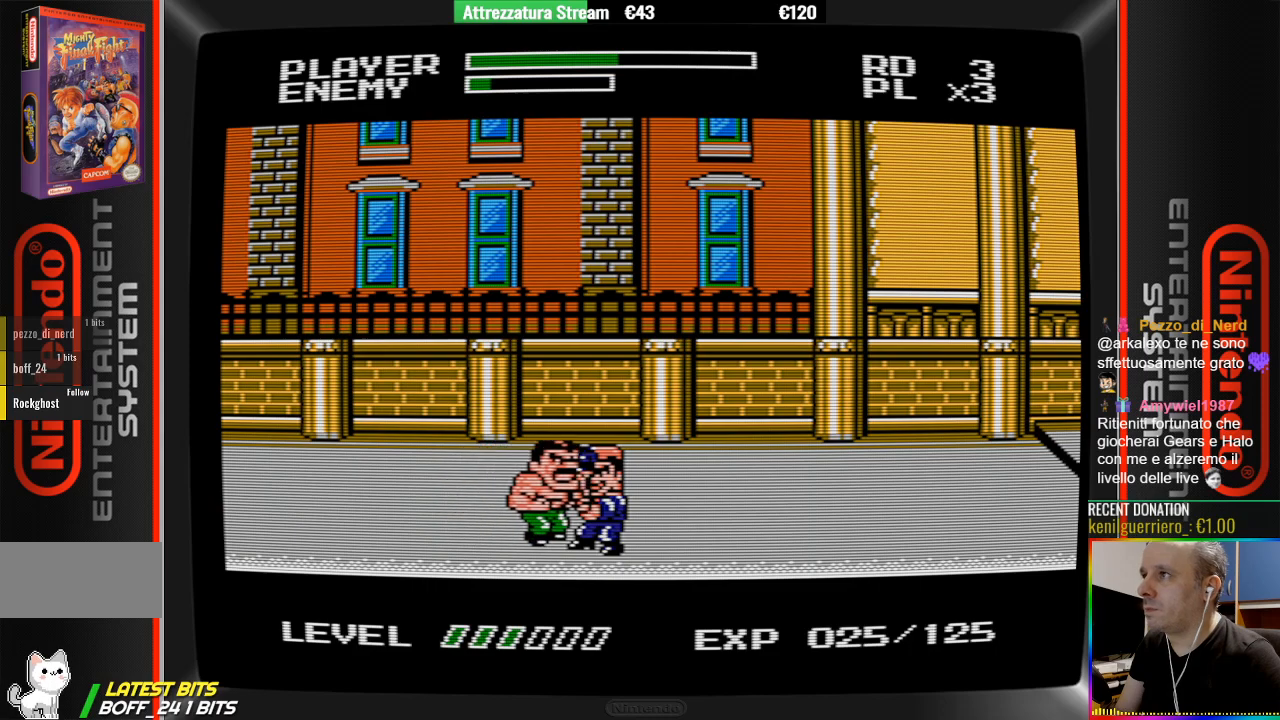
{"buttons": ["DPAD_RIGHT"], "events": [[33, "A", "down"], [33, "B", "down"], [100, "A", "up"], [333, "B", "up"], [417, "B", "down"], [500, "B", "up"]]}
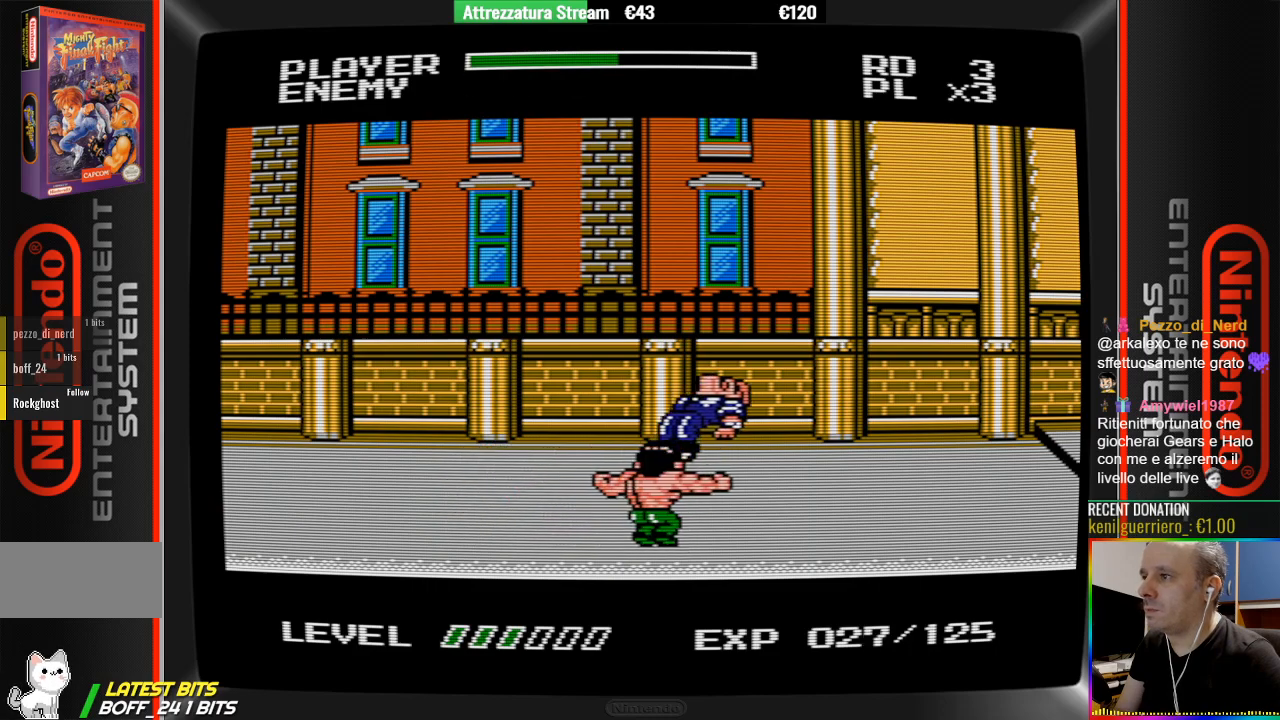
{"buttons": [], "events": [[67, "B", "down"], [150, "B", "up"], [383, "DPAD_RIGHT", "up"]]}
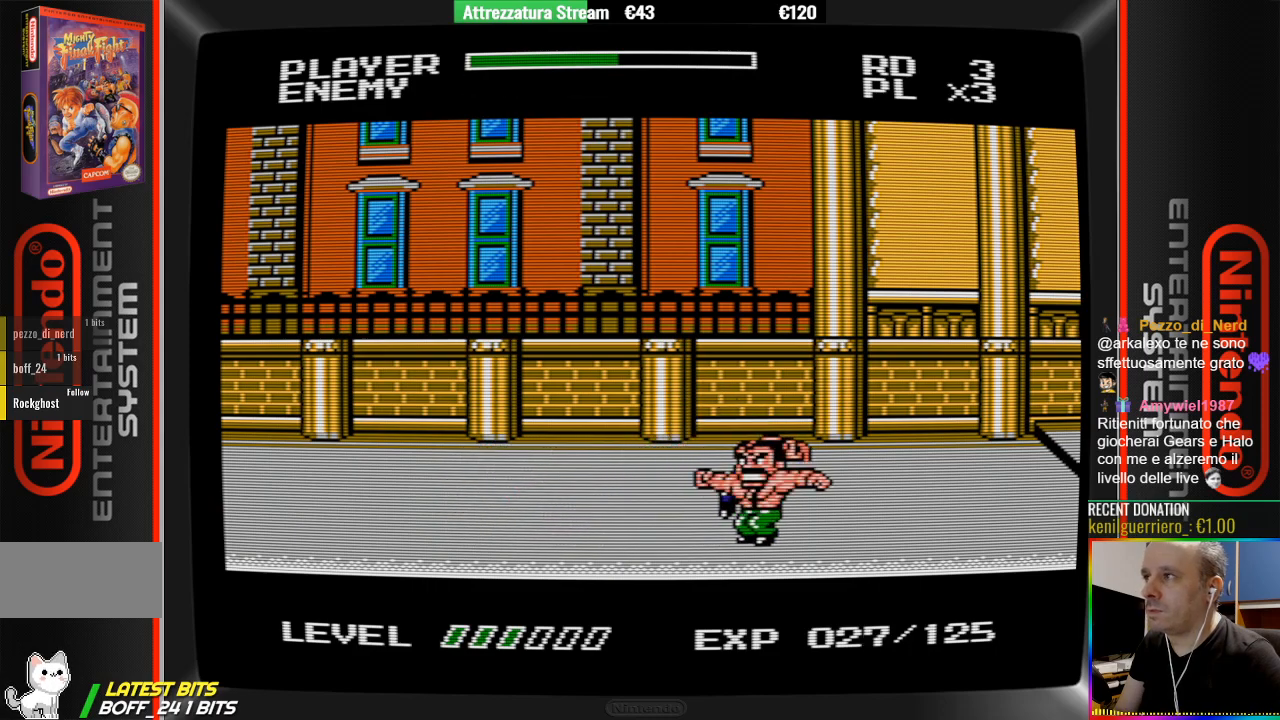
{"buttons": ["DPAD_LEFT"], "events": [[283, "DPAD_LEFT", "down"]]}
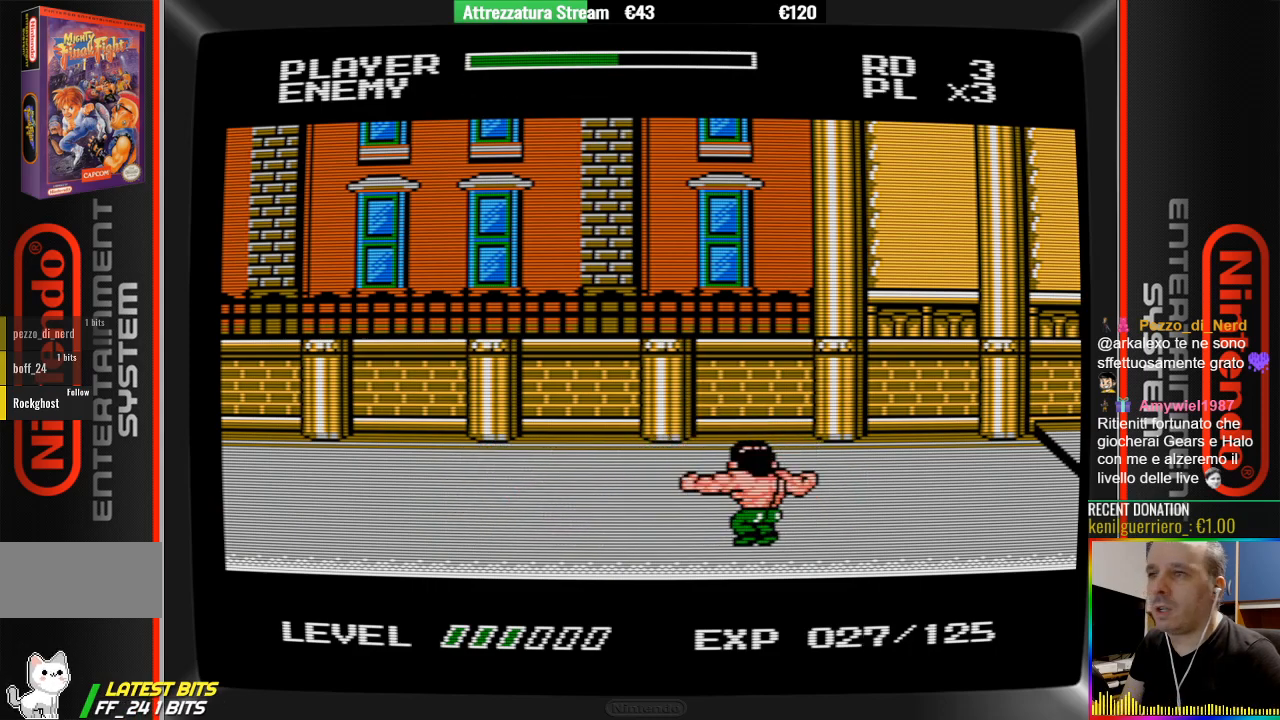
{"buttons": ["DPAD_LEFT"], "events": []}
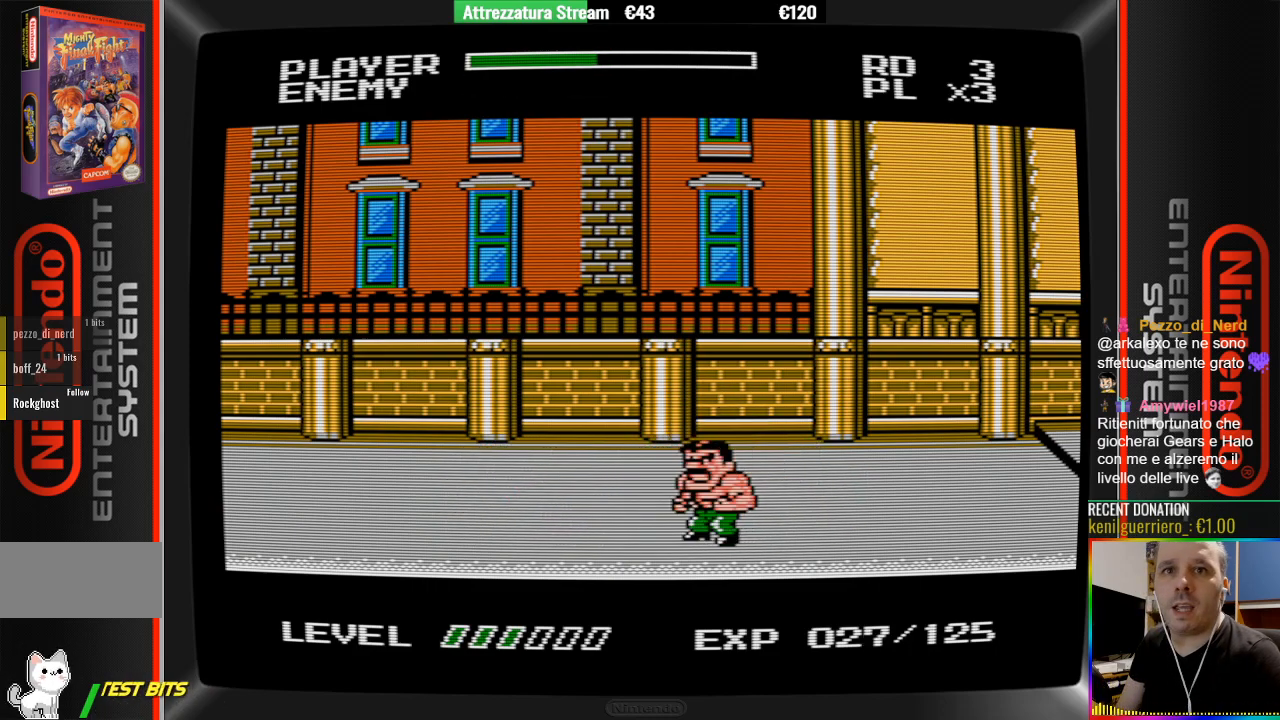
{"buttons": [], "events": [[217, "DPAD_LEFT", "up"]]}
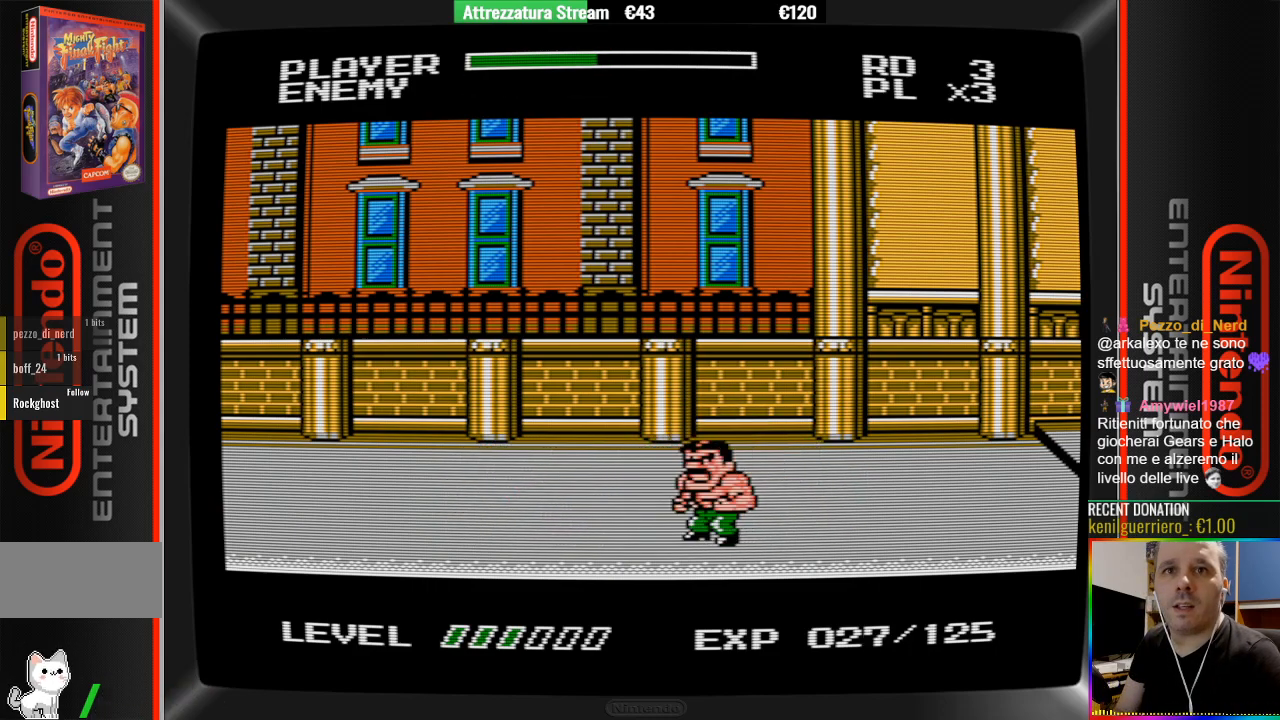
{"buttons": [], "events": []}
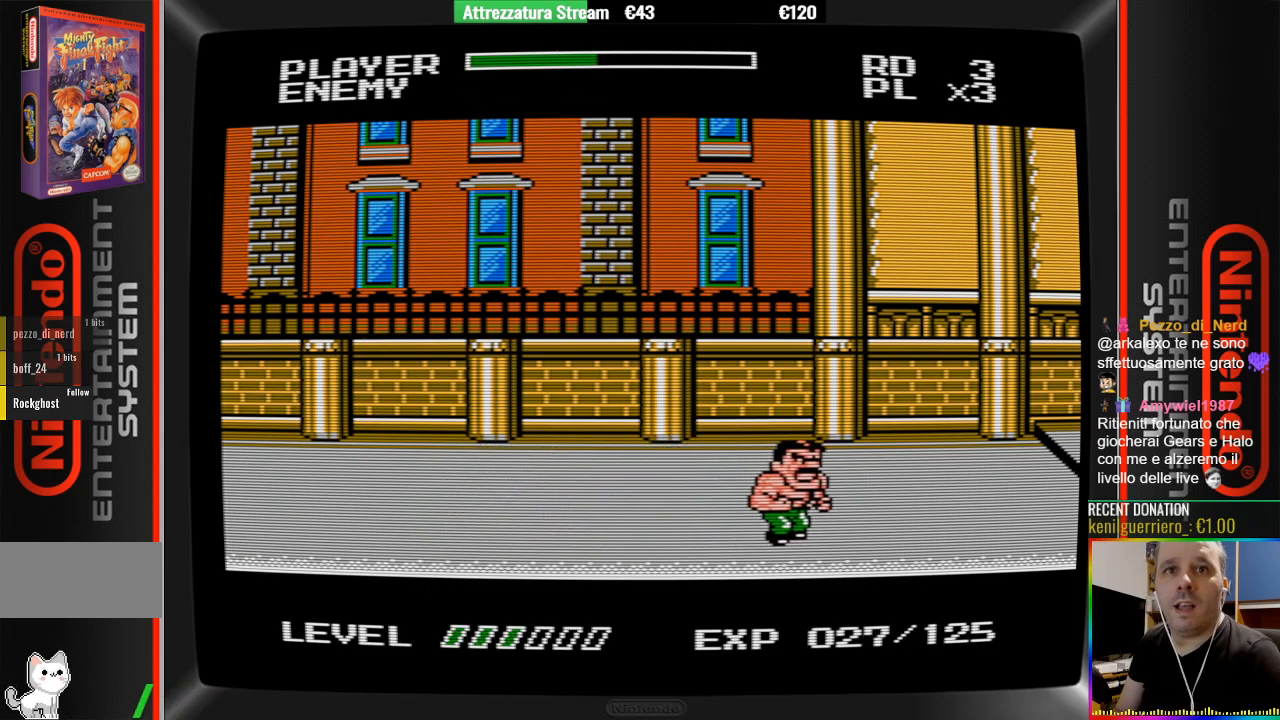
{"buttons": [], "events": []}
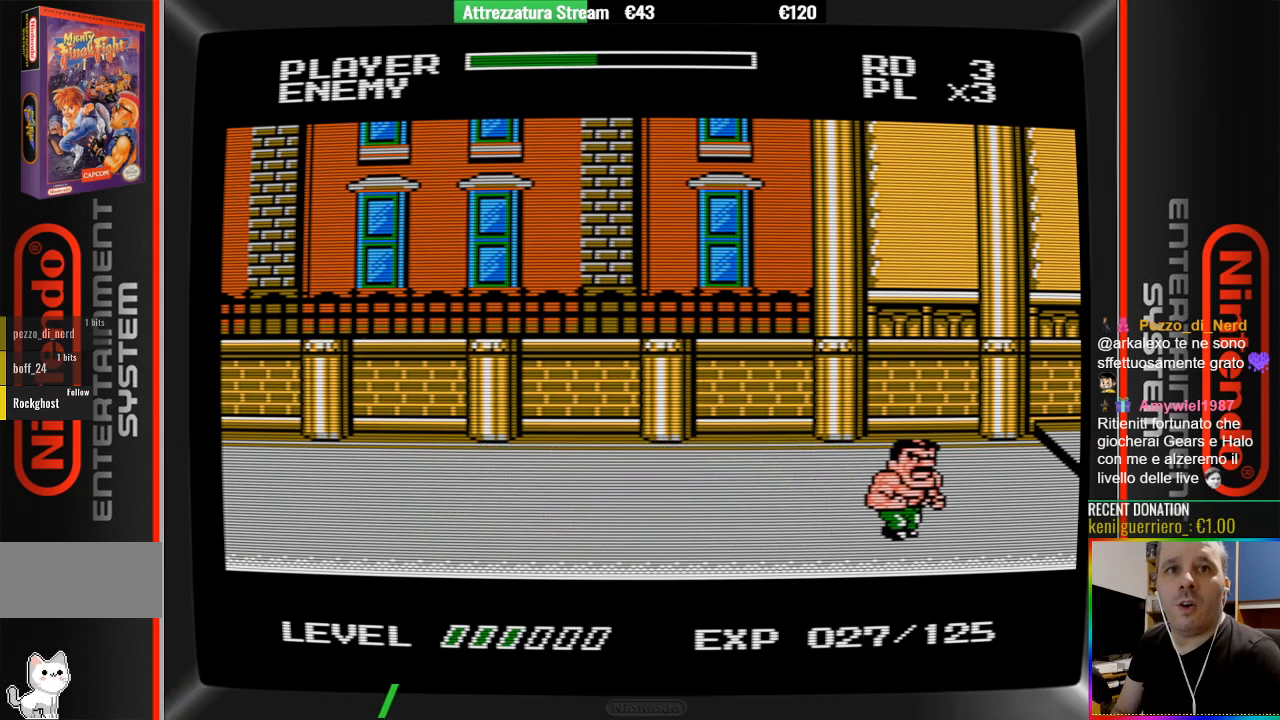
{"buttons": [], "events": []}
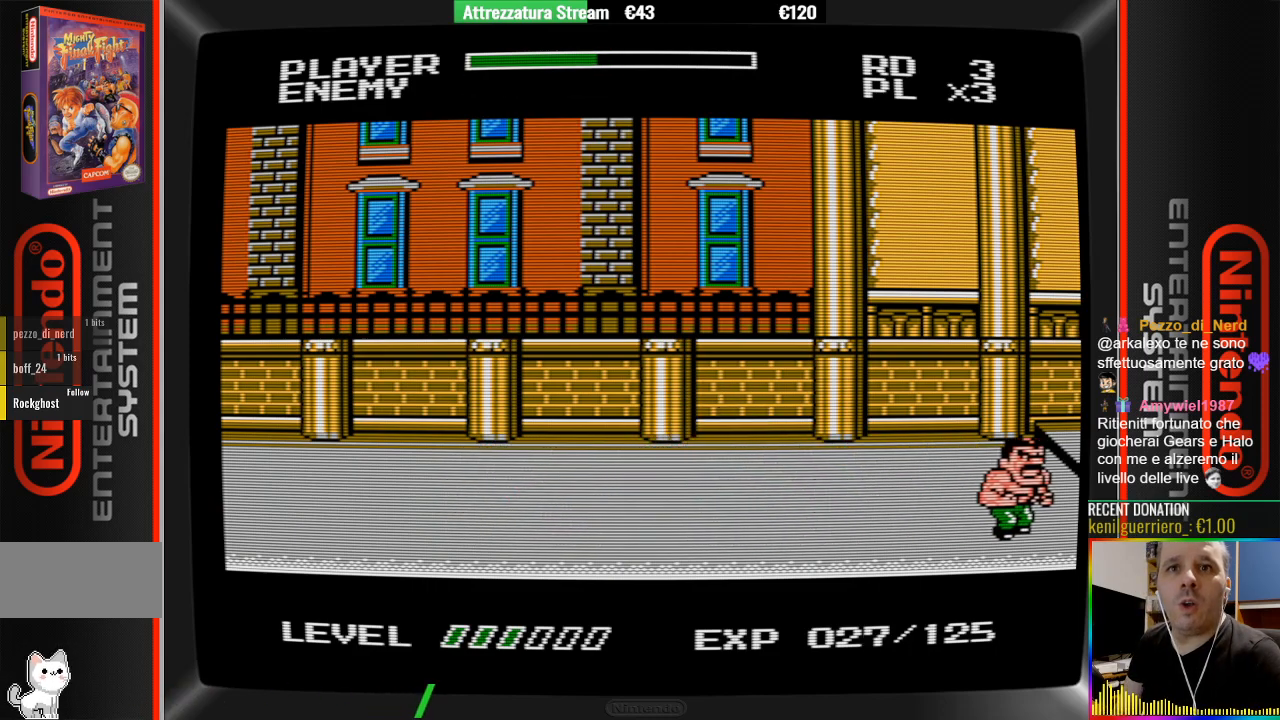
{"buttons": [], "events": []}
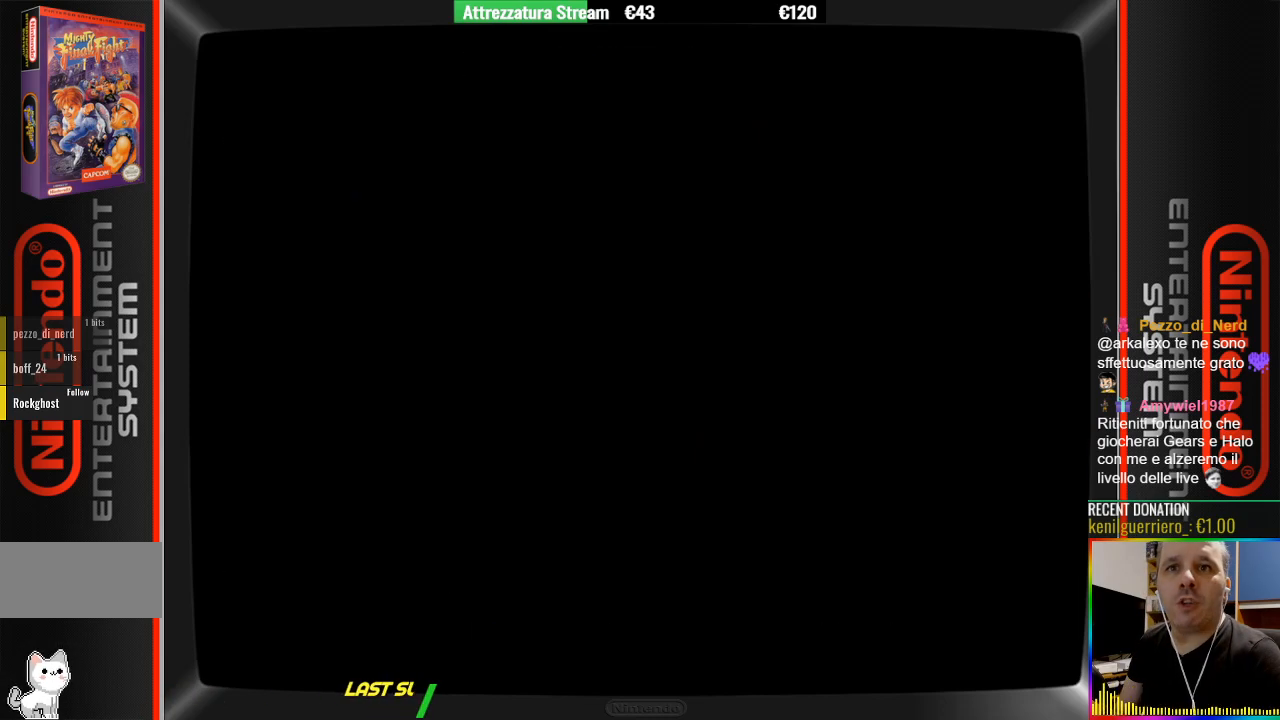
{"buttons": [], "events": []}
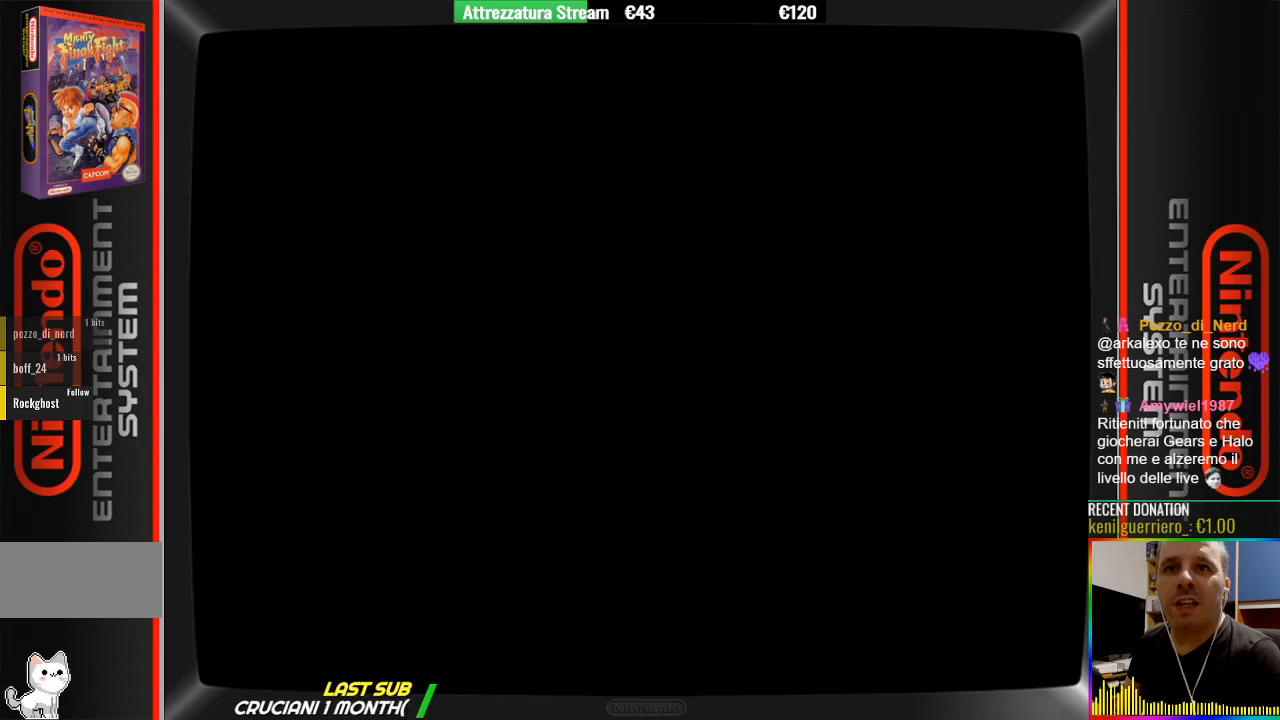
{"buttons": ["START"], "events": [[433, "START", "down"]]}
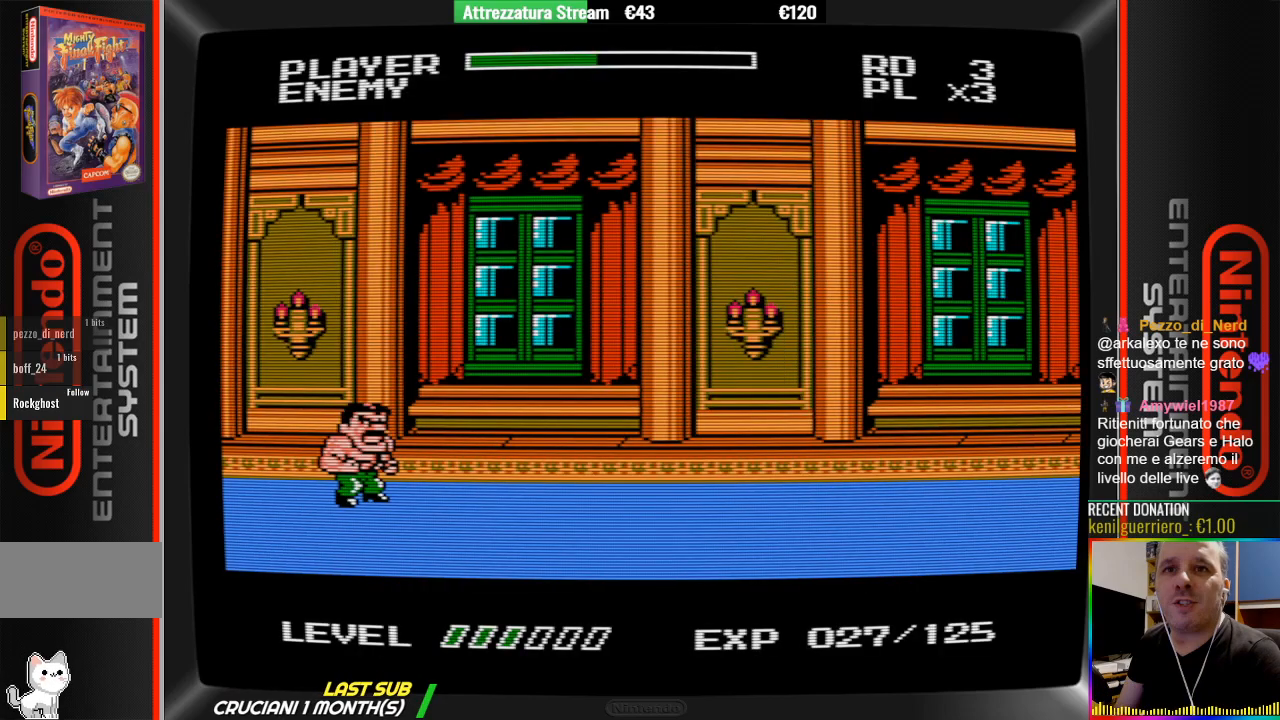
{"buttons": [], "events": [[83, "START", "up"]]}